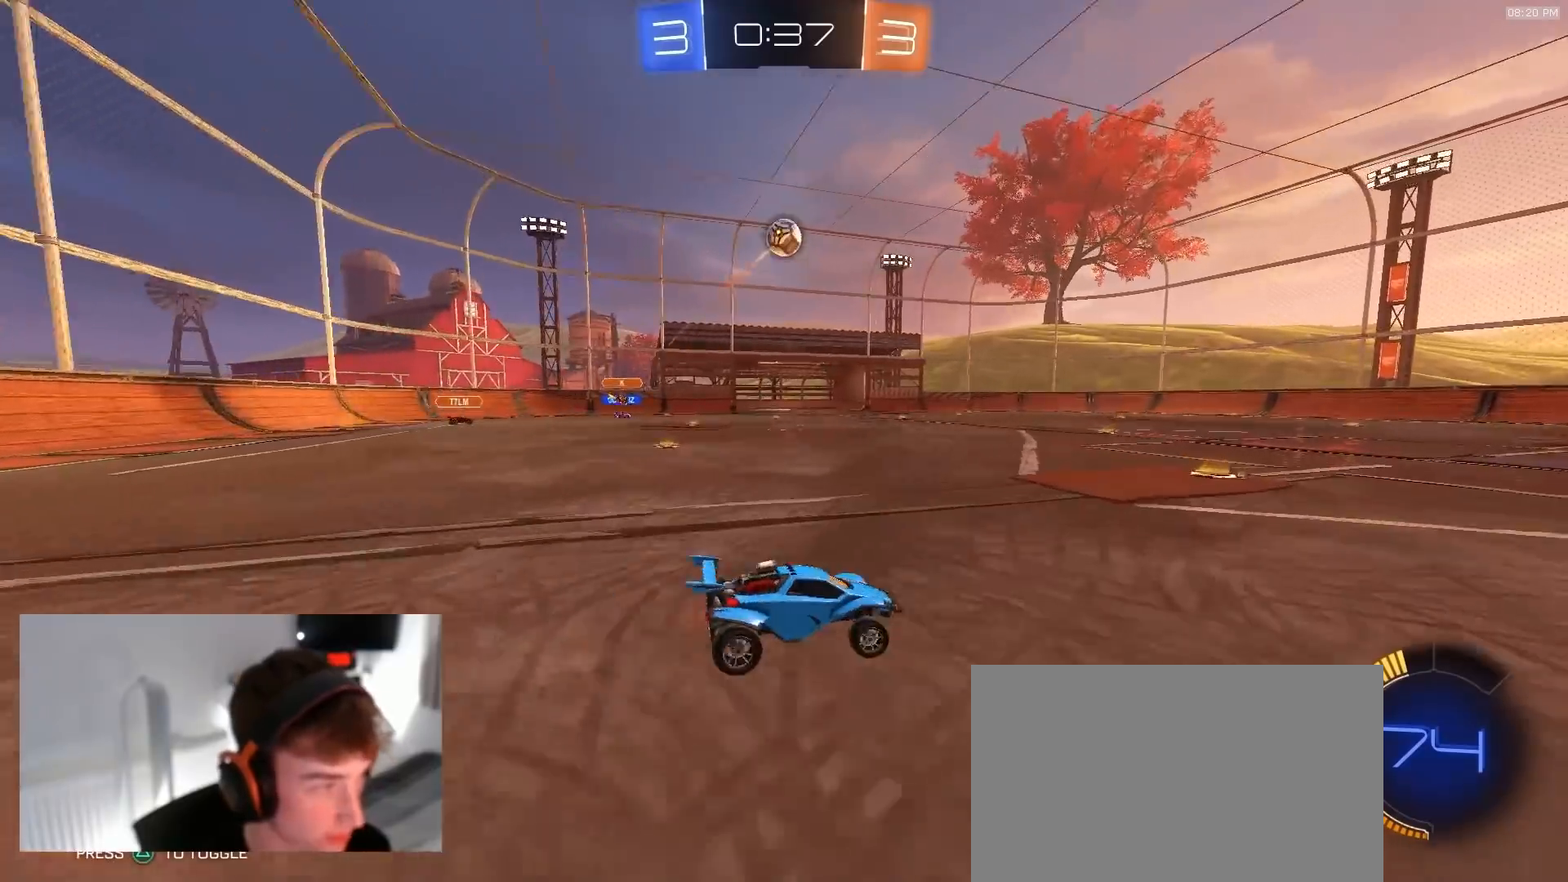
Gameplay with a controller (PlayStation layout); each line is a JSON object with the inputs held at the frame after it. "events" lists button and stick changes between this image and that frame as [ms after this image, input, new state], when the widget could be followed in between. Not read: L3 R3.
{"buttons": ["CROSS", "L1", "R2", "TOUCHPAD"], "left_stick": "up-right", "right_stick": "center", "events": [[50, "R1", "down"], [183, "R1", "up"], [283, "L1", "down"], [333, "CROSS", "down"], [350, "left_stick", "up-right"], [433, "CROSS", "up"], [467, "CROSS", "down"]]}
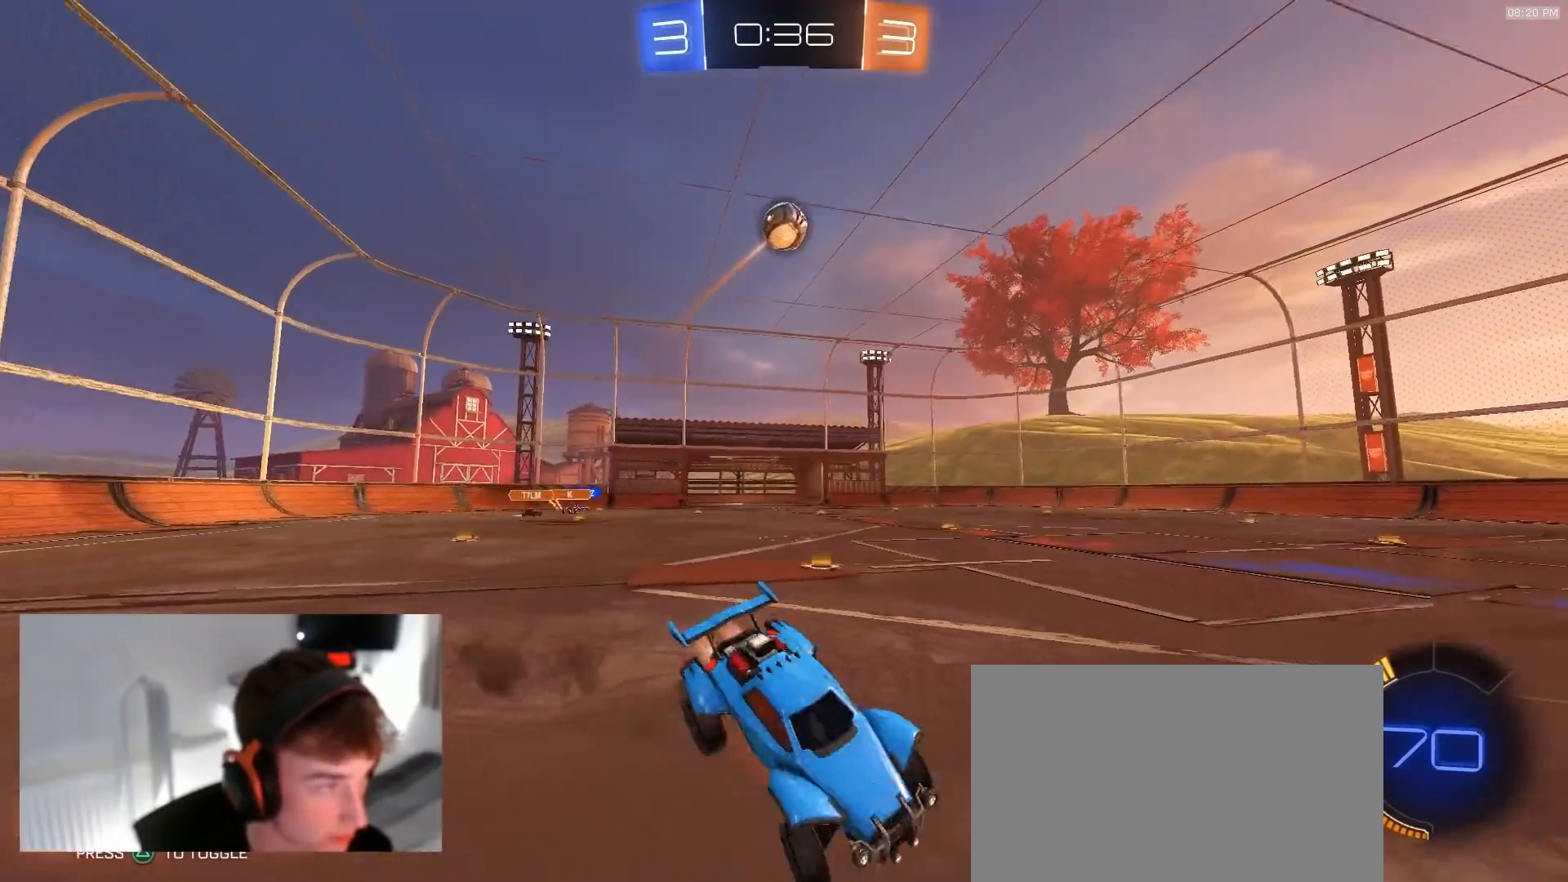
{"buttons": ["L1", "TOUCHPAD"], "left_stick": "down-right", "right_stick": "center", "events": [[17, "R1", "down"], [133, "CROSS", "up"], [133, "left_stick", "down"], [233, "left_stick", "down-right"], [300, "R1", "up"], [383, "R2", "up"]]}
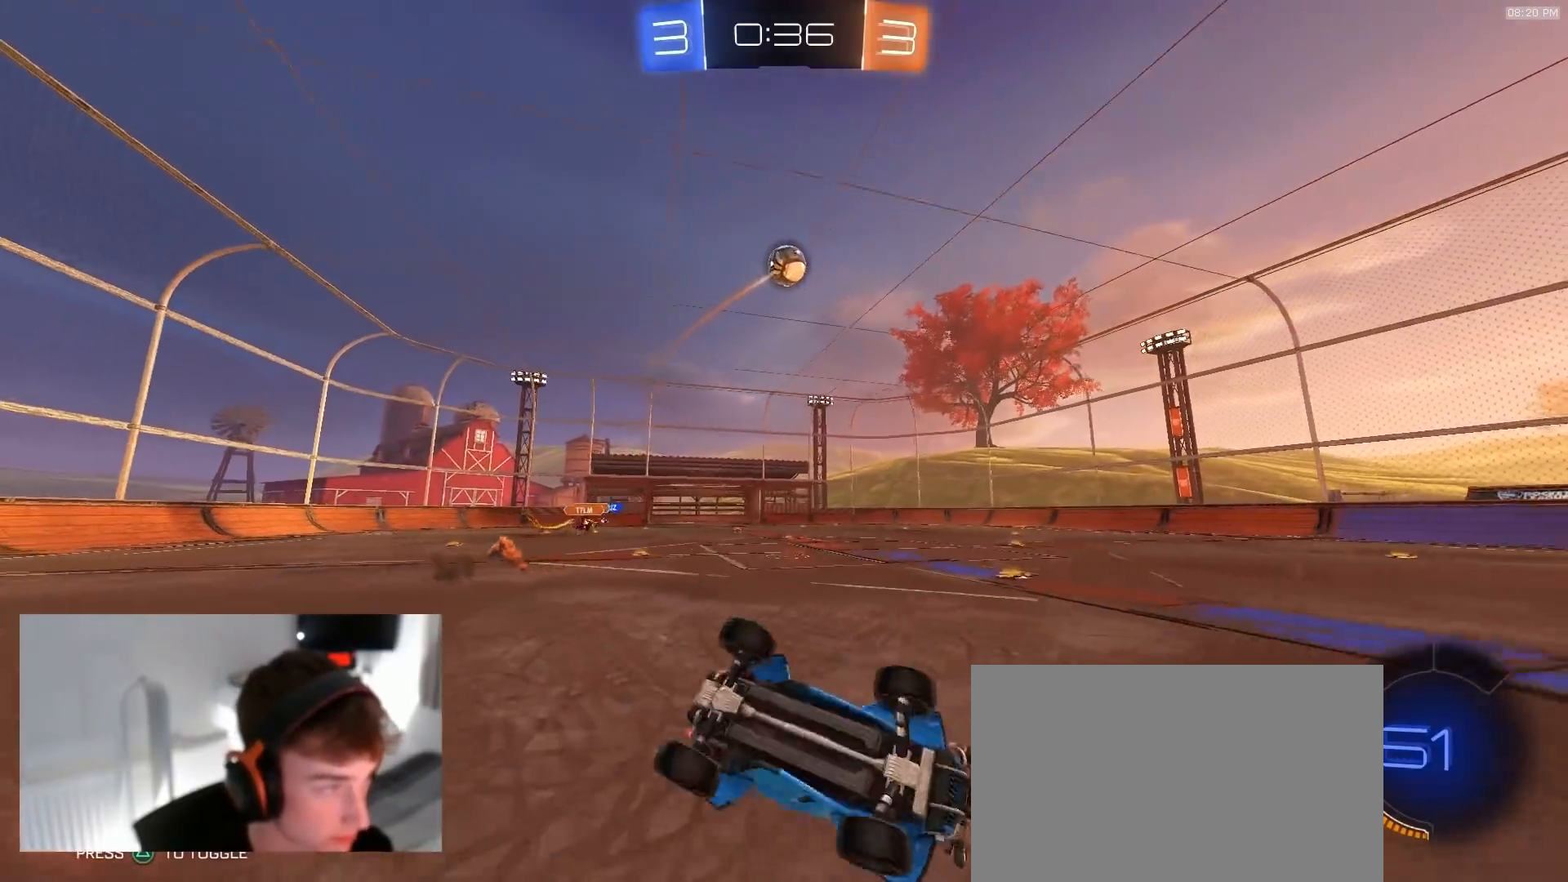
{"buttons": ["TOUCHPAD"], "left_stick": "center", "right_stick": "center", "events": [[233, "L1", "up"], [333, "left_stick", "center"]]}
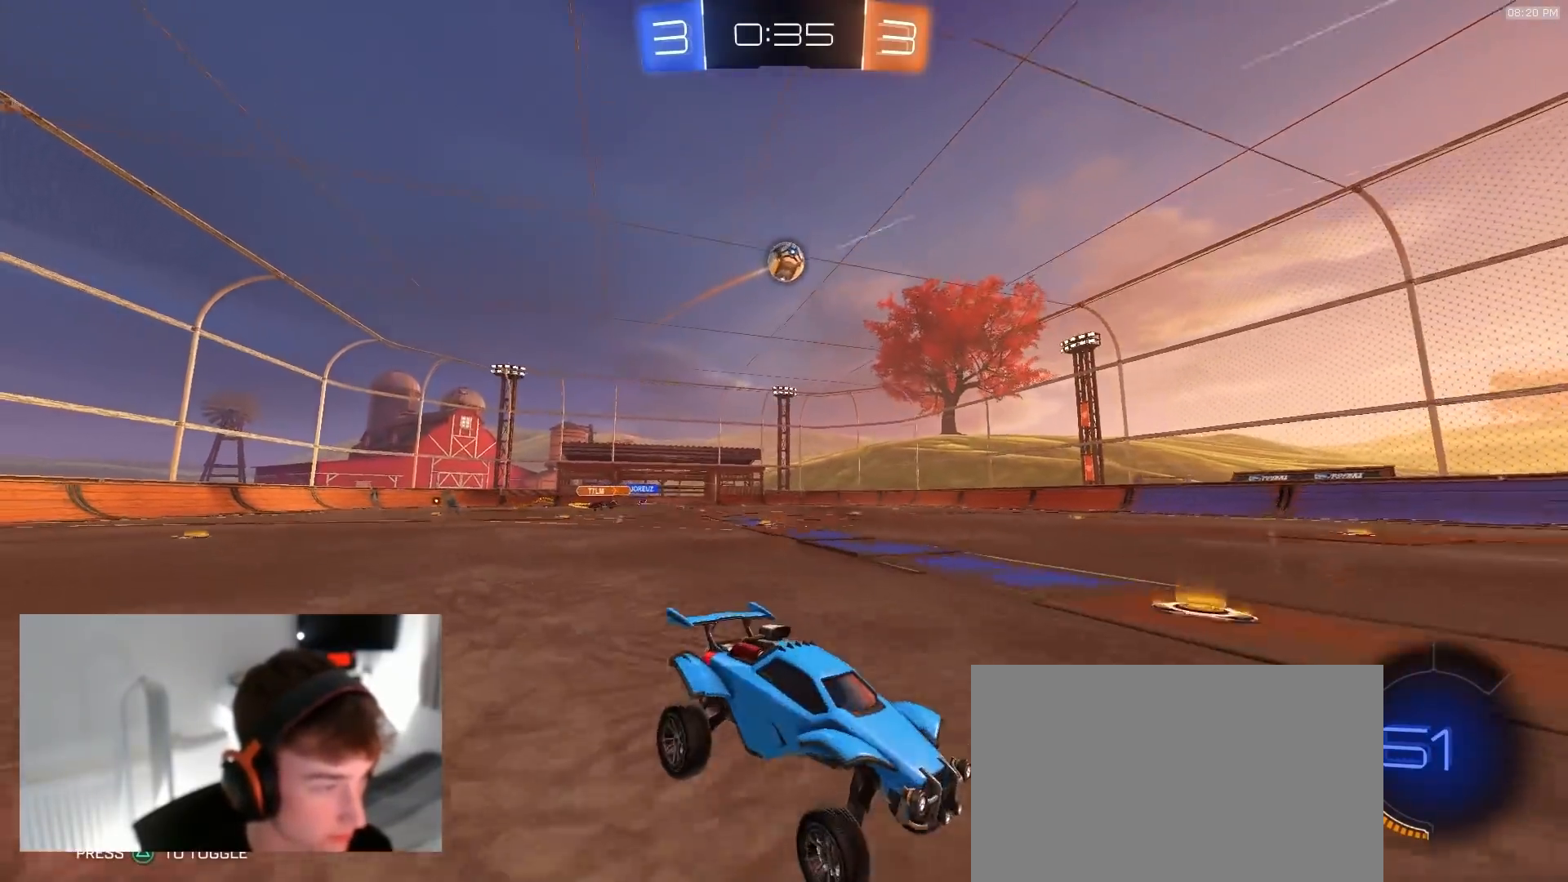
{"buttons": ["TOUCHPAD"], "left_stick": "left", "right_stick": "center", "events": [[67, "L2", "down"], [233, "L2", "up"], [367, "left_stick", "left"]]}
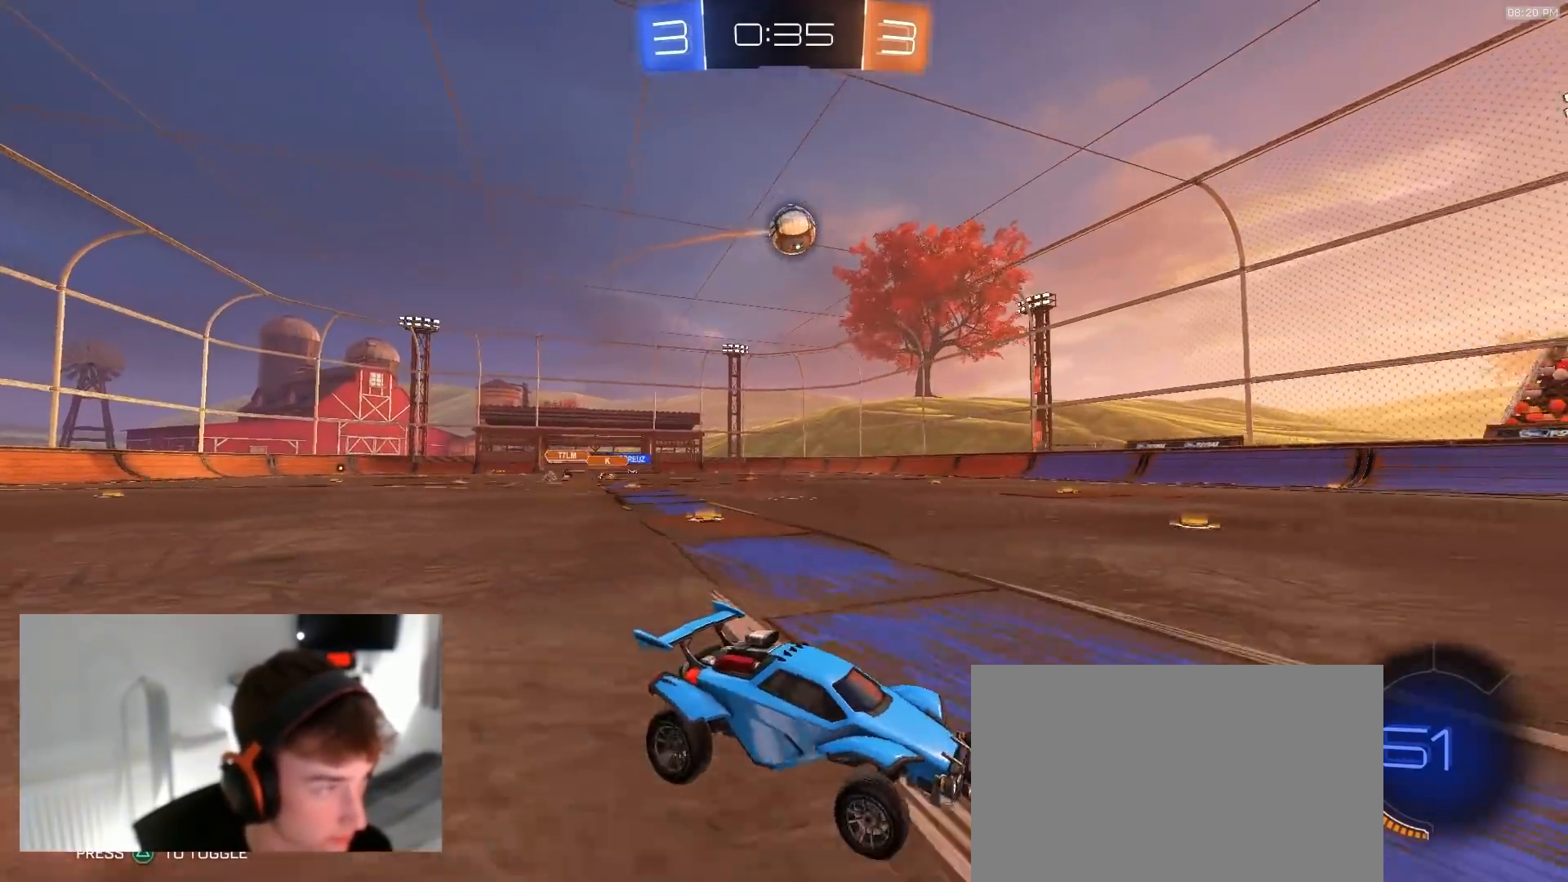
{"buttons": ["R2", "TOUCHPAD"], "left_stick": "center", "right_stick": "center", "events": [[33, "R2", "down"], [117, "left_stick", "center"], [183, "left_stick", "left"], [300, "R1", "down"], [417, "R1", "up"], [433, "left_stick", "center"]]}
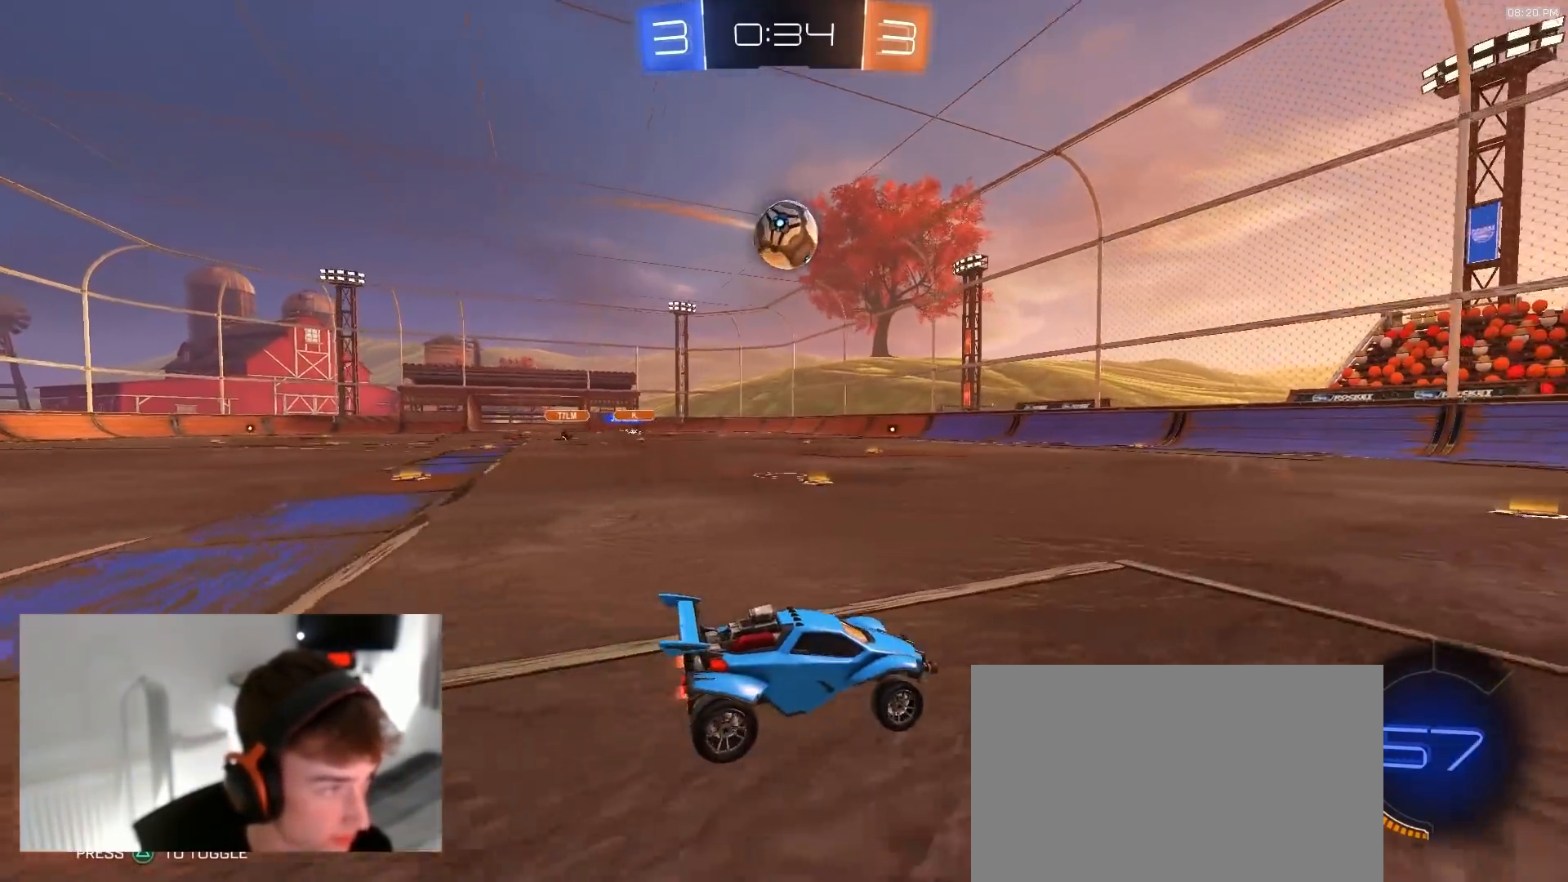
{"buttons": ["R1", "R2", "TOUCHPAD"], "left_stick": "right", "right_stick": "center", "events": [[117, "left_stick", "left"], [133, "R1", "down"], [433, "left_stick", "center"], [483, "left_stick", "right"]]}
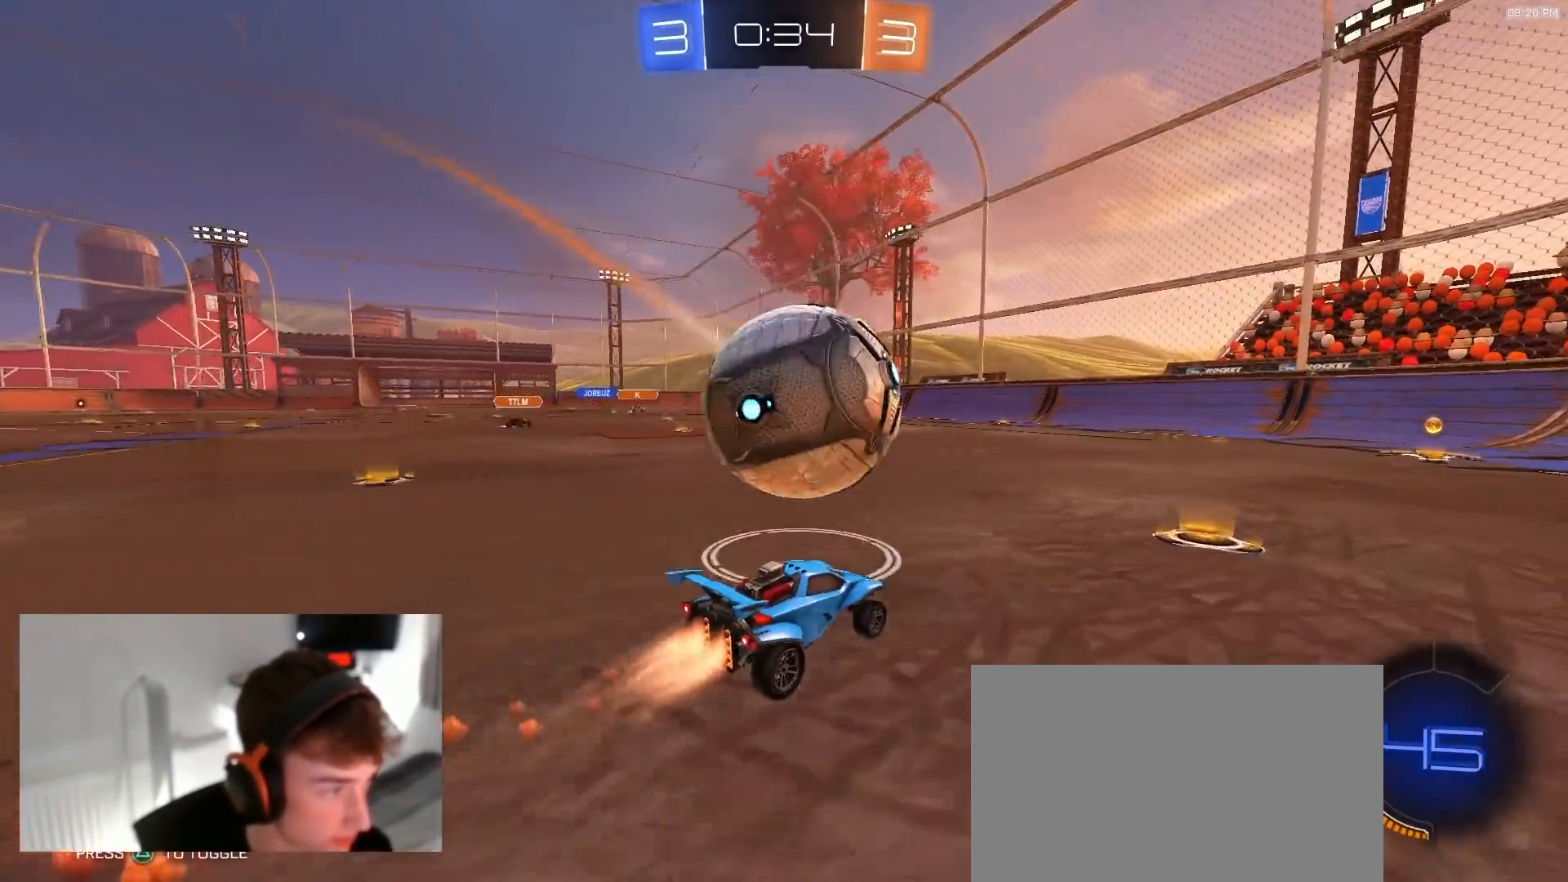
{"buttons": ["R1", "R2", "TOUCHPAD"], "left_stick": "center", "right_stick": "center", "events": [[167, "left_stick", "center"], [217, "left_stick", "left"], [333, "left_stick", "center"]]}
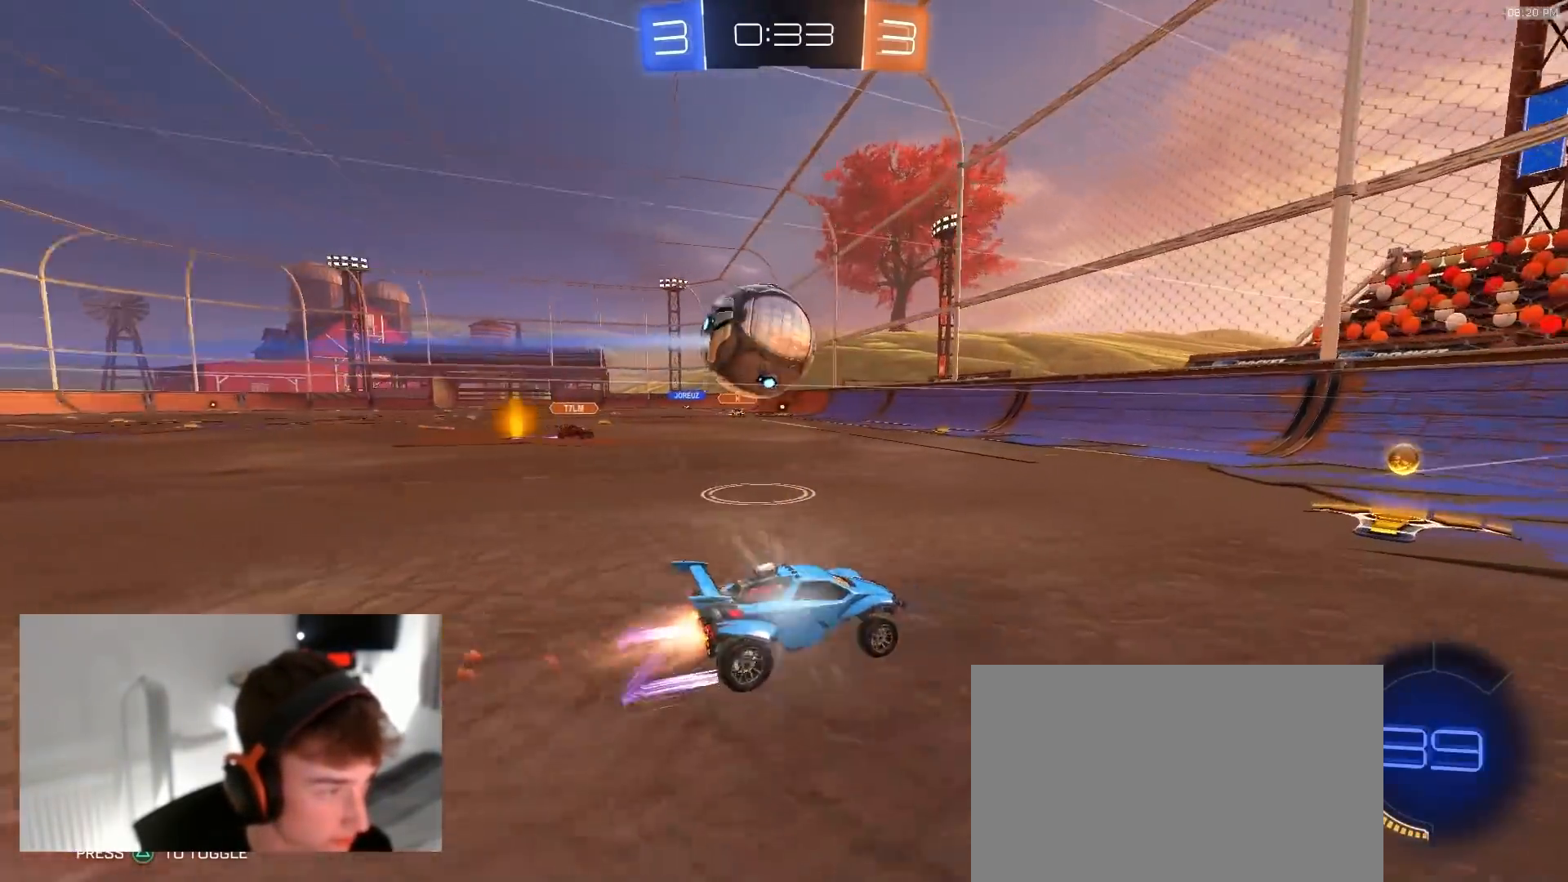
{"buttons": ["CROSS", "R2", "TOUCHPAD"], "left_stick": "left", "right_stick": "center", "events": [[17, "left_stick", "left"], [250, "R1", "up"], [483, "CROSS", "down"]]}